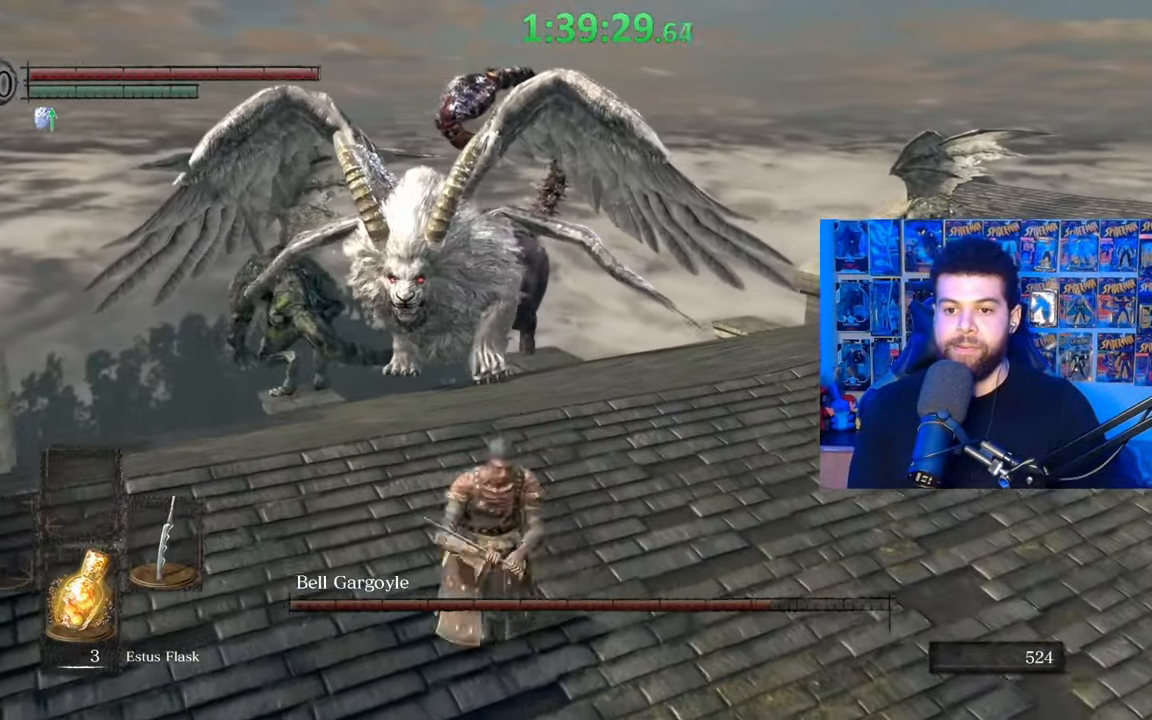
Gameplay with a controller (Xbox layout); each line is a JSON object with the inputs held at the frame after it. "events" lists button and stick changes between this image and that frame as [ms after this image, input, new state], when the widget could be followed in between.
{"buttons": [], "left_stick": "down", "right_stick": "center", "events": [[100, "left_stick", "up"], [167, "left_stick", "left"], [217, "left_stick", "down-left"], [367, "left_stick", "down"]]}
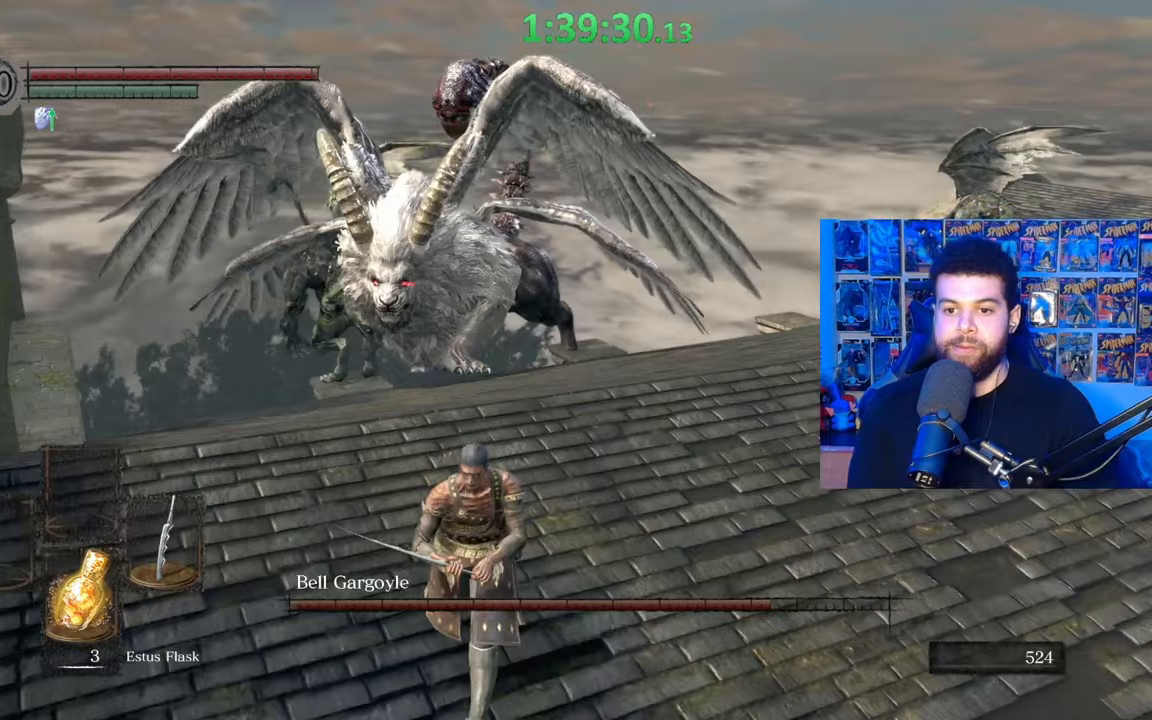
{"buttons": [], "left_stick": "down-right", "right_stick": "center", "events": [[67, "left_stick", "right"], [167, "left_stick", "up"], [267, "left_stick", "left"], [417, "left_stick", "down"], [500, "left_stick", "down-right"]]}
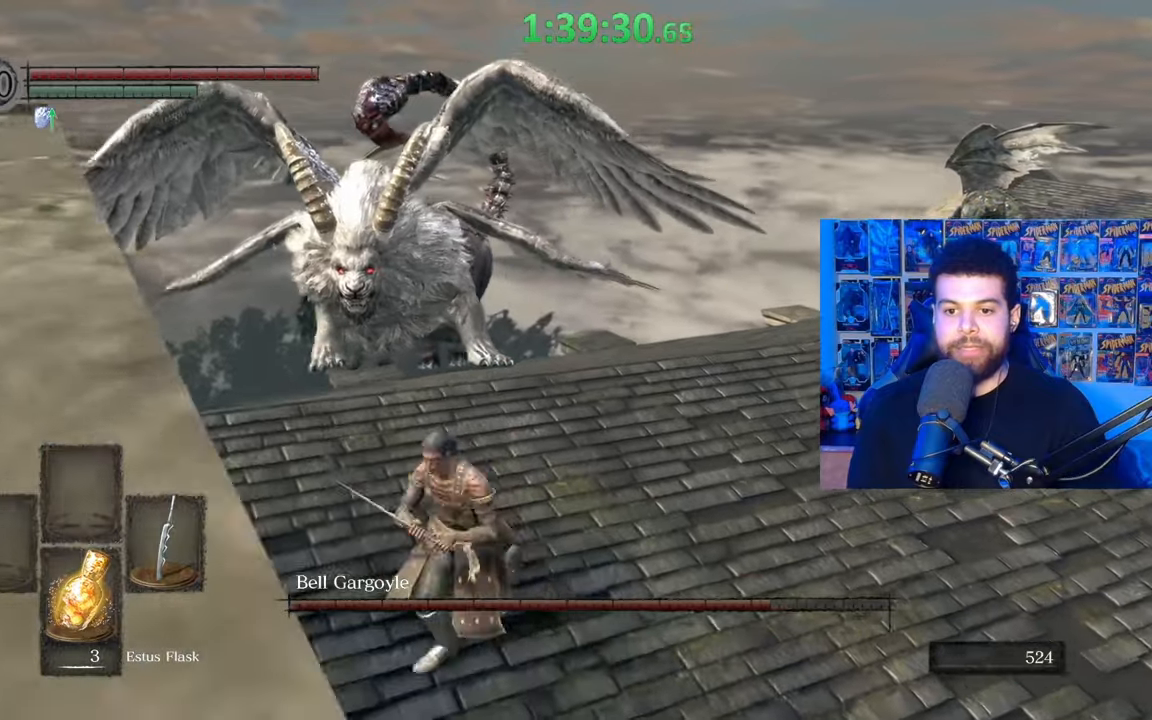
{"buttons": ["B"], "left_stick": "up-left", "right_stick": "center", "events": [[17, "B", "down"], [200, "left_stick", "up-right"], [267, "left_stick", "up"], [317, "right_stick", "left"], [367, "left_stick", "up-left"], [467, "right_stick", "center"]]}
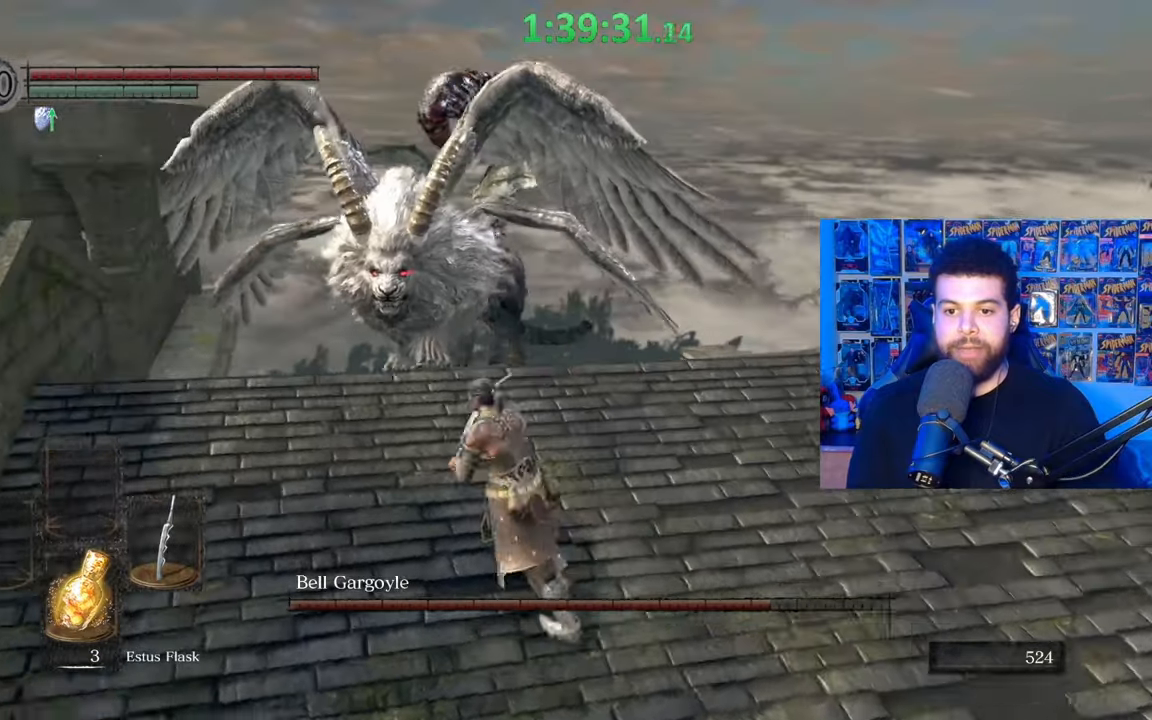
{"buttons": [], "left_stick": "up", "right_stick": "center", "events": [[17, "left_stick", "down-left"], [67, "left_stick", "down"], [200, "B", "up"], [267, "left_stick", "right"], [400, "left_stick", "up"]]}
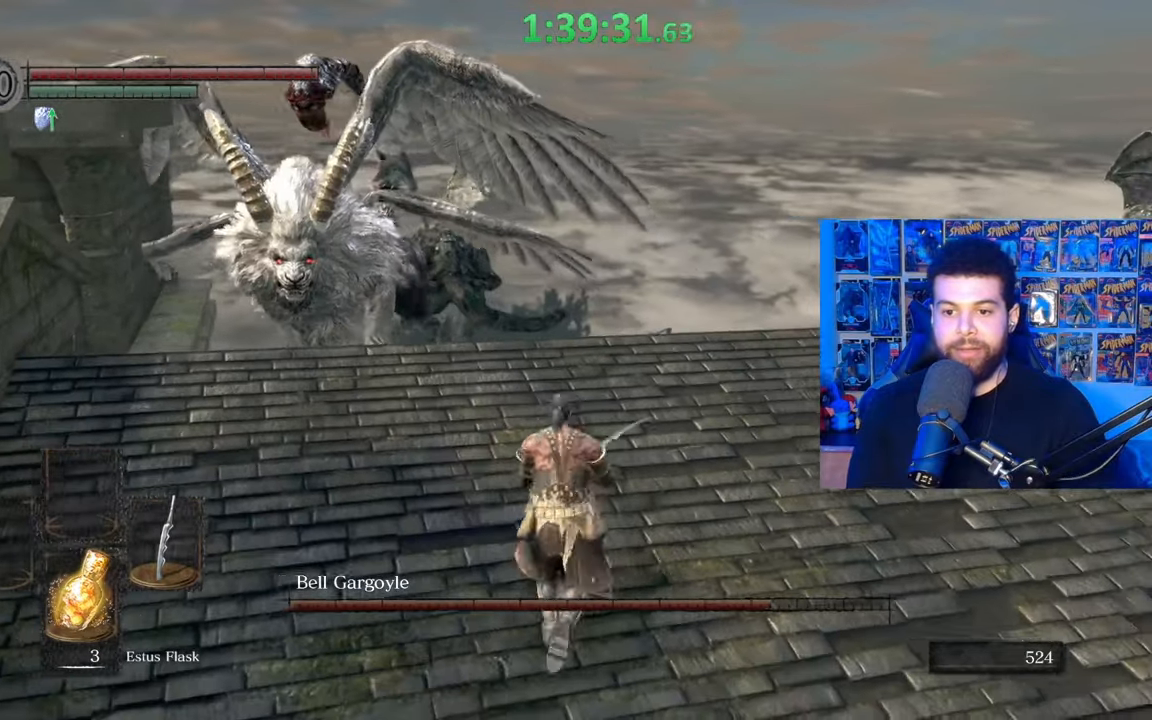
{"buttons": ["B"], "left_stick": "down-right", "right_stick": "center", "events": [[67, "left_stick", "left"], [167, "right_stick", "left"], [217, "left_stick", "down"], [267, "right_stick", "center"], [300, "left_stick", "down-right"], [417, "B", "down"]]}
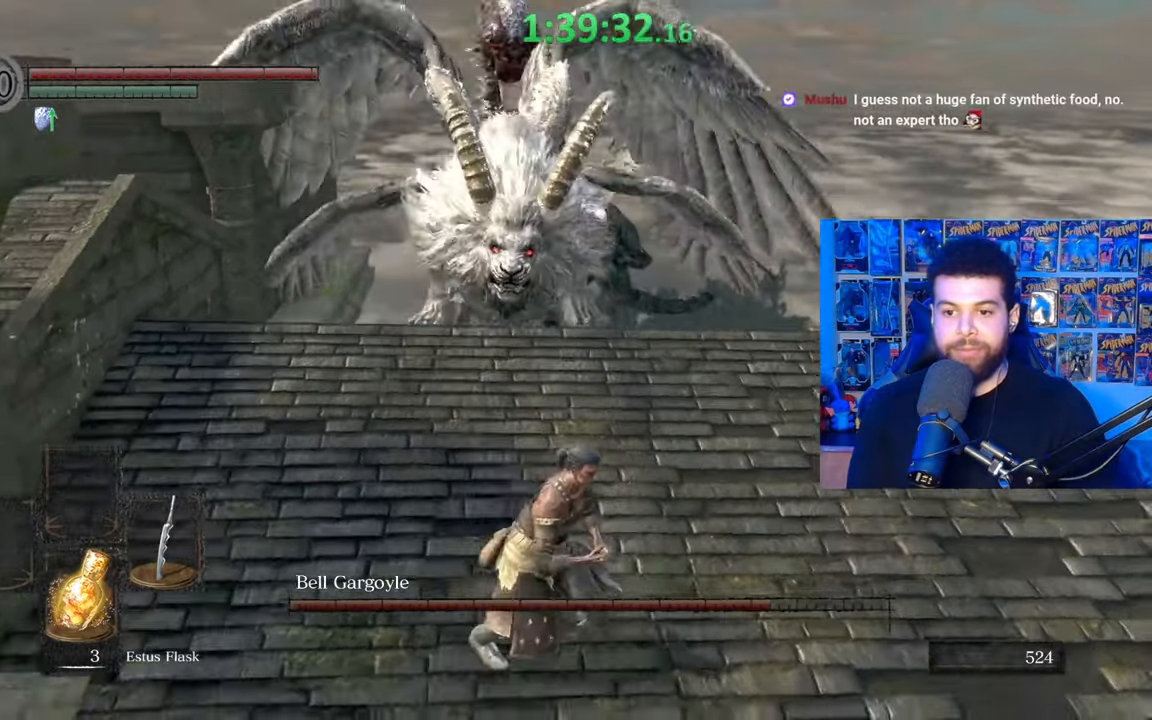
{"buttons": ["B"], "left_stick": "up-right", "right_stick": "center", "events": [[267, "left_stick", "right"], [267, "right_stick", "left"], [367, "left_stick", "up-right"], [367, "right_stick", "center"]]}
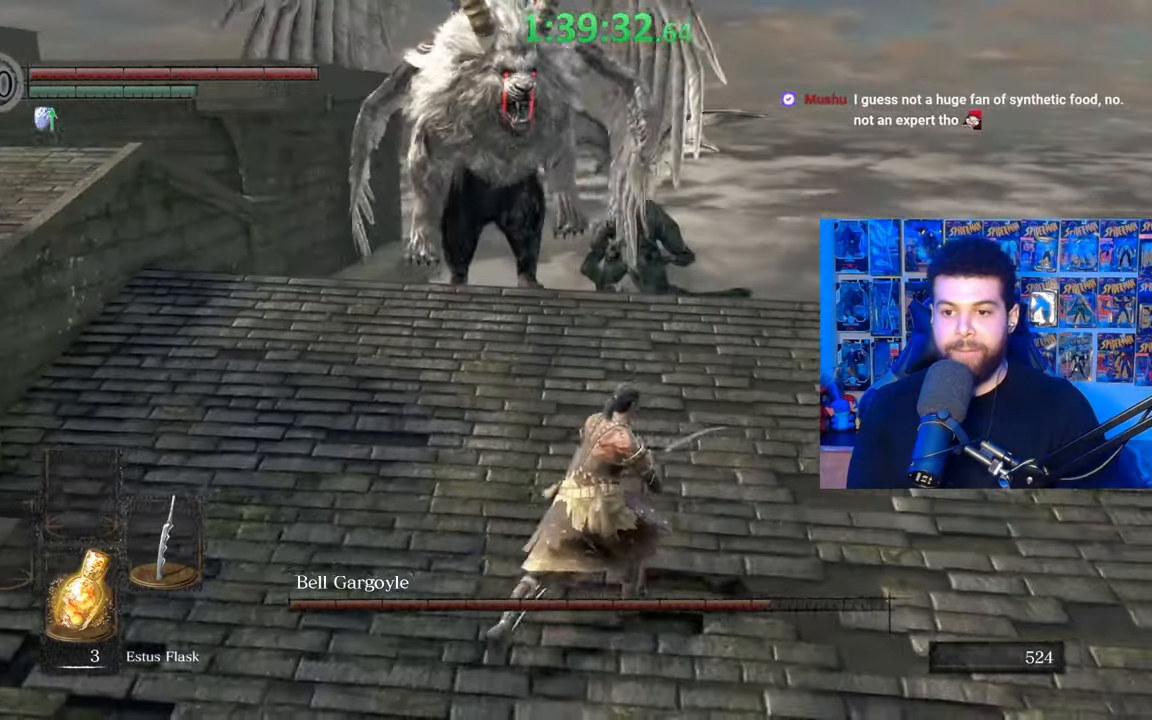
{"buttons": ["B"], "left_stick": "up-right", "right_stick": "center", "events": [[117, "right_stick", "left"], [200, "right_stick", "center"]]}
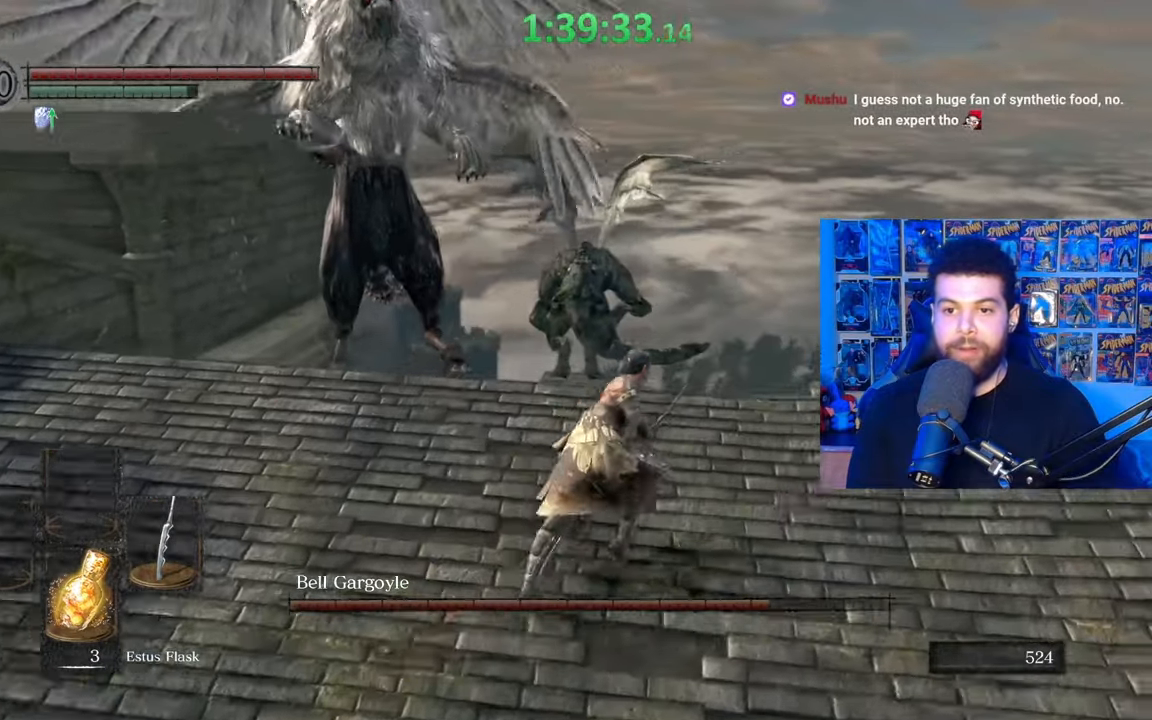
{"buttons": [], "left_stick": "up", "right_stick": "center", "events": [[50, "B", "up"], [67, "left_stick", "up"], [350, "B", "down"], [467, "B", "up"]]}
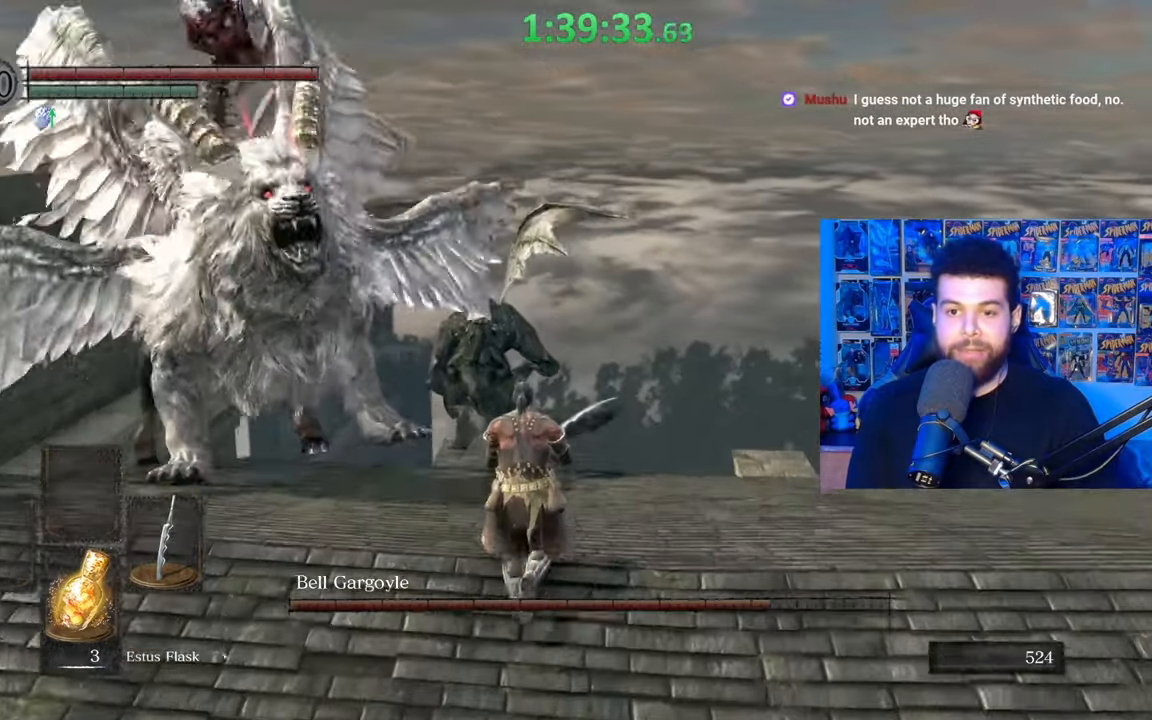
{"buttons": [], "left_stick": "right", "right_stick": "down-left", "events": [[50, "right_stick", "left"], [100, "left_stick", "up-right"], [267, "right_stick", "center"], [350, "left_stick", "right"], [467, "right_stick", "down-left"]]}
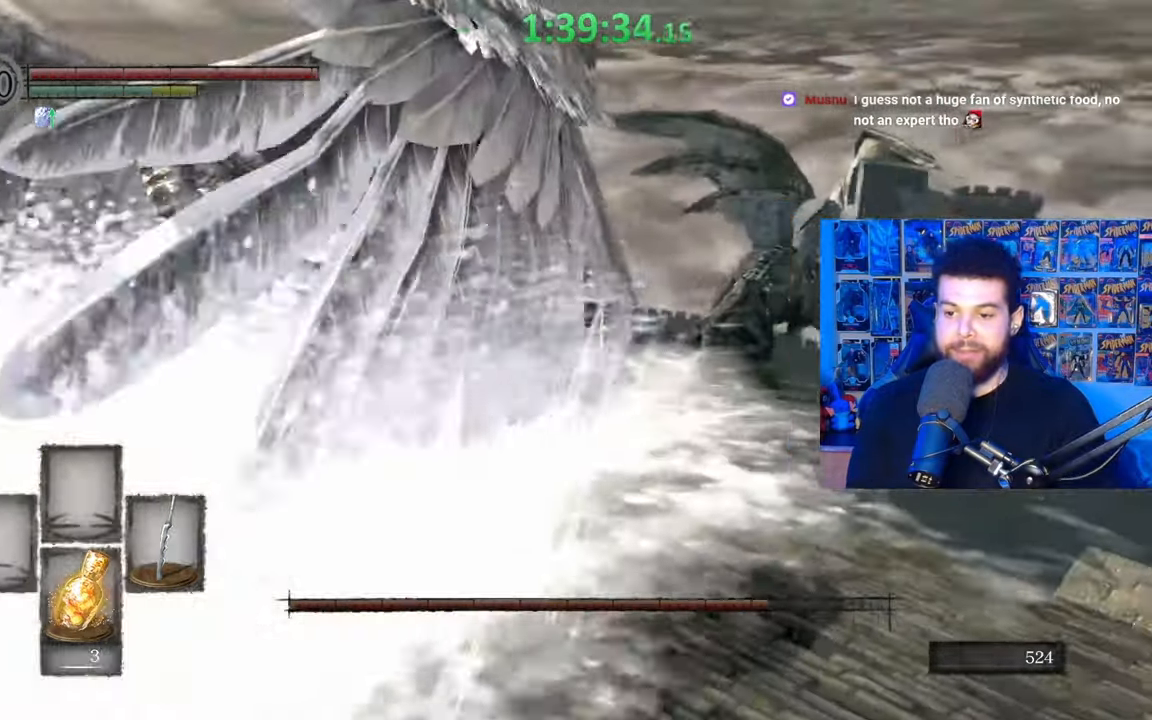
{"buttons": [], "left_stick": "up", "right_stick": "up-left", "events": [[100, "left_stick", "up-right"], [117, "right_stick", "center"], [200, "left_stick", "up"], [267, "right_stick", "up-left"], [367, "right_stick", "center"], [500, "right_stick", "up-left"]]}
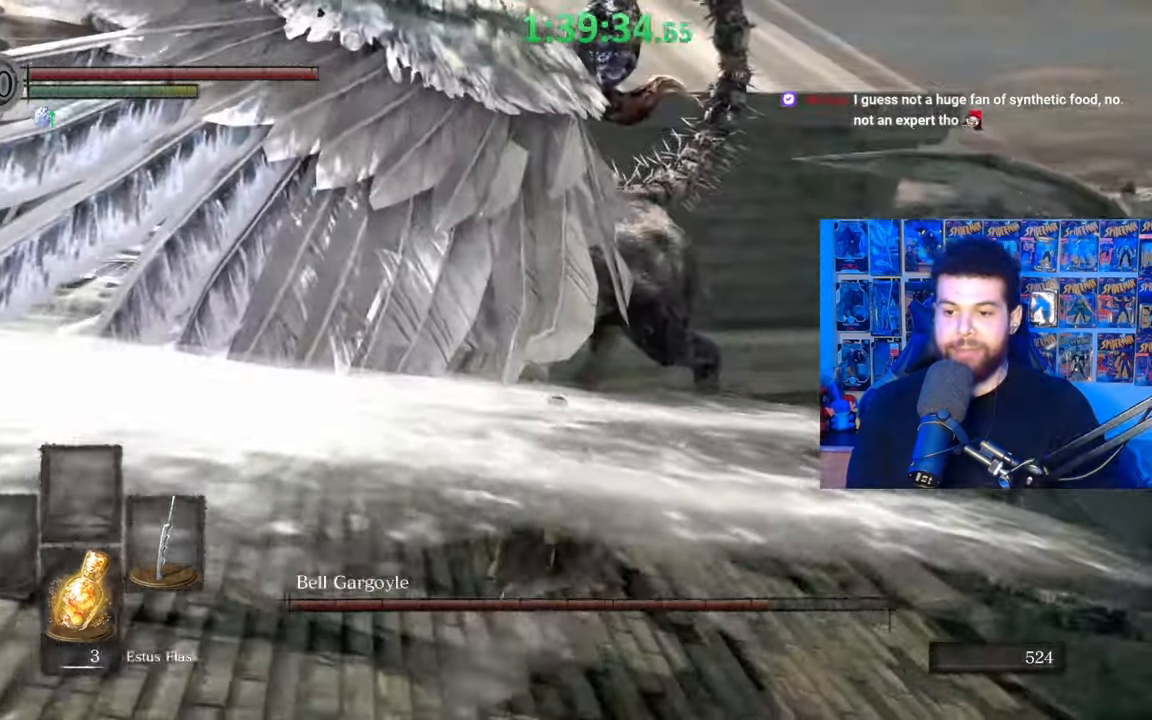
{"buttons": [], "left_stick": "up", "right_stick": "center", "events": [[117, "right_stick", "center"], [250, "right_stick", "up"], [300, "R1", "down"], [367, "R1", "up"], [417, "right_stick", "center"]]}
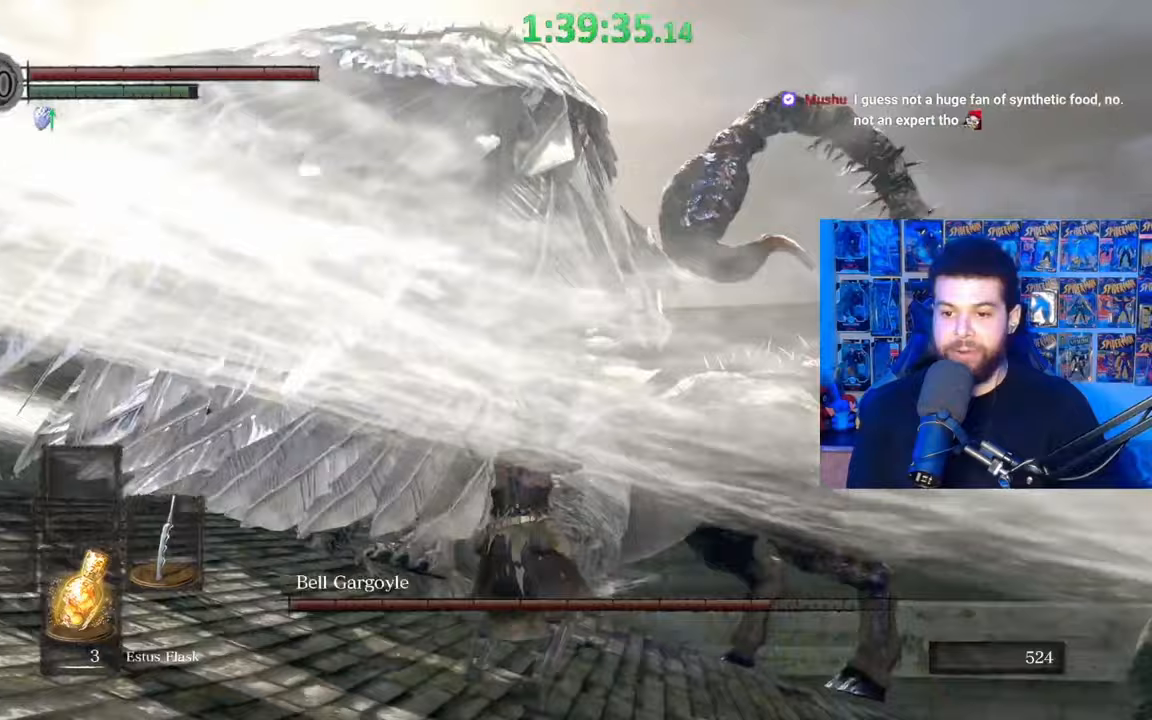
{"buttons": [], "left_stick": "up", "right_stick": "center", "events": [[217, "right_stick", "down"], [400, "R1", "down"], [417, "right_stick", "center"], [500, "R1", "up"]]}
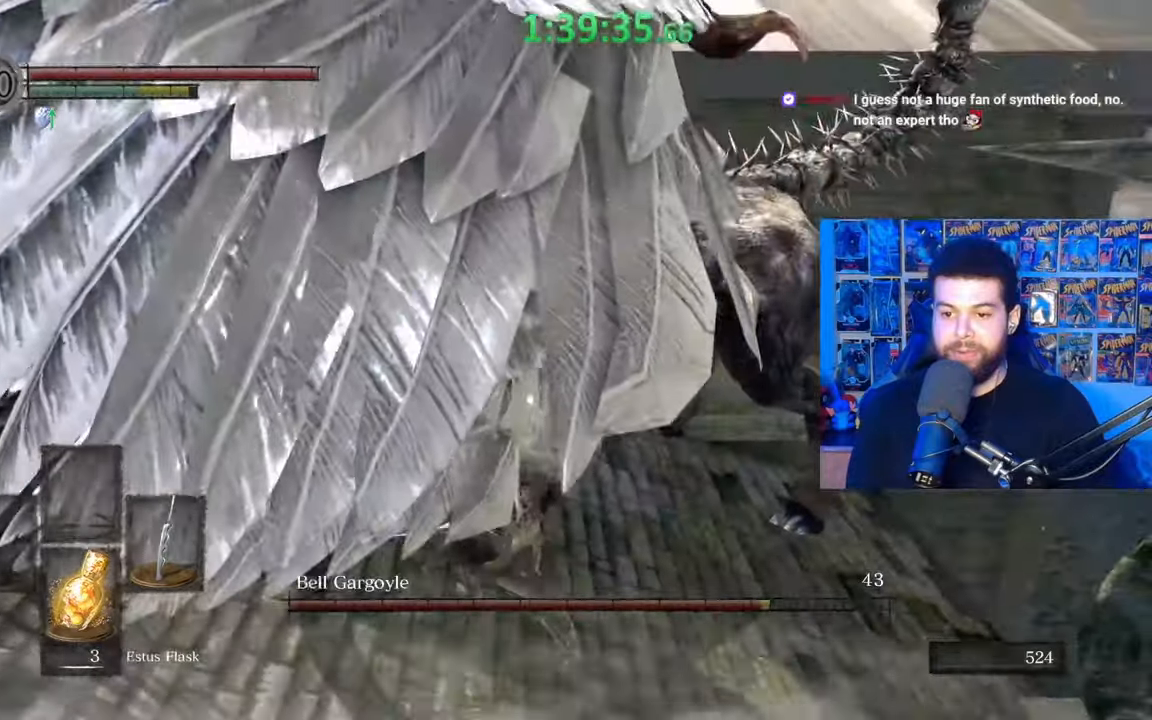
{"buttons": [], "left_stick": "up-left", "right_stick": "up", "events": [[167, "right_stick", "up"], [450, "left_stick", "up-left"]]}
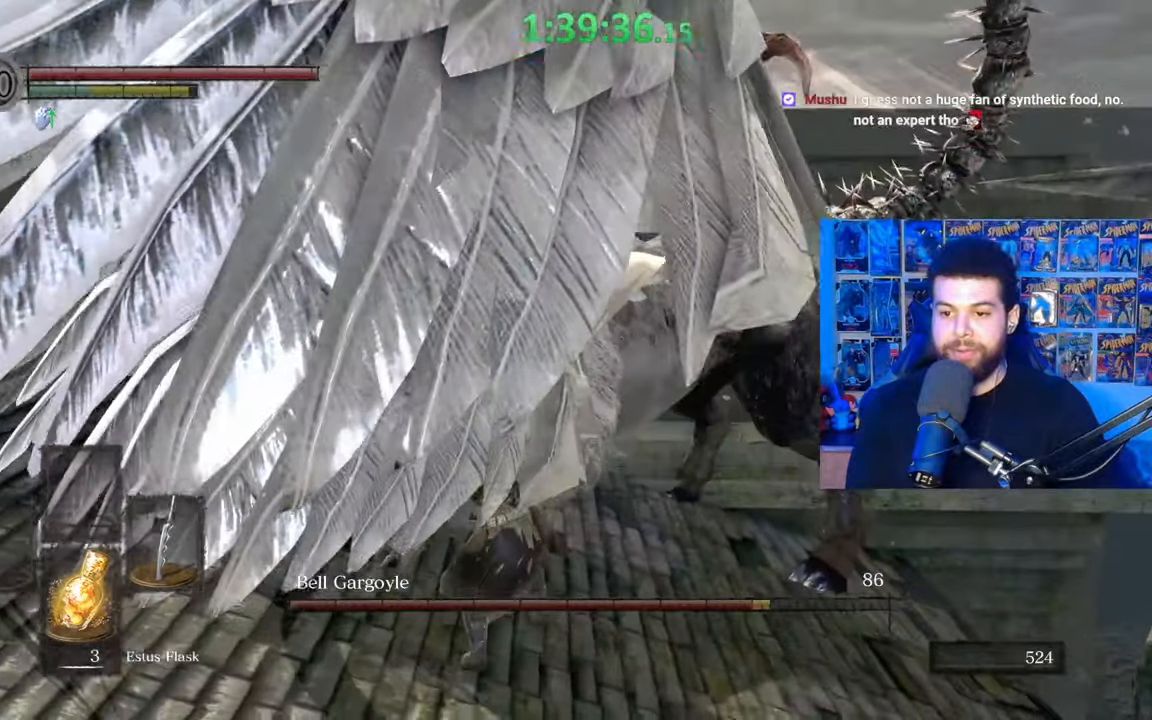
{"buttons": [], "left_stick": "down-right", "right_stick": "up", "events": [[17, "left_stick", "left"], [50, "right_stick", "center"], [67, "left_stick", "down-left"], [167, "left_stick", "down"], [317, "left_stick", "down-right"], [467, "right_stick", "up"]]}
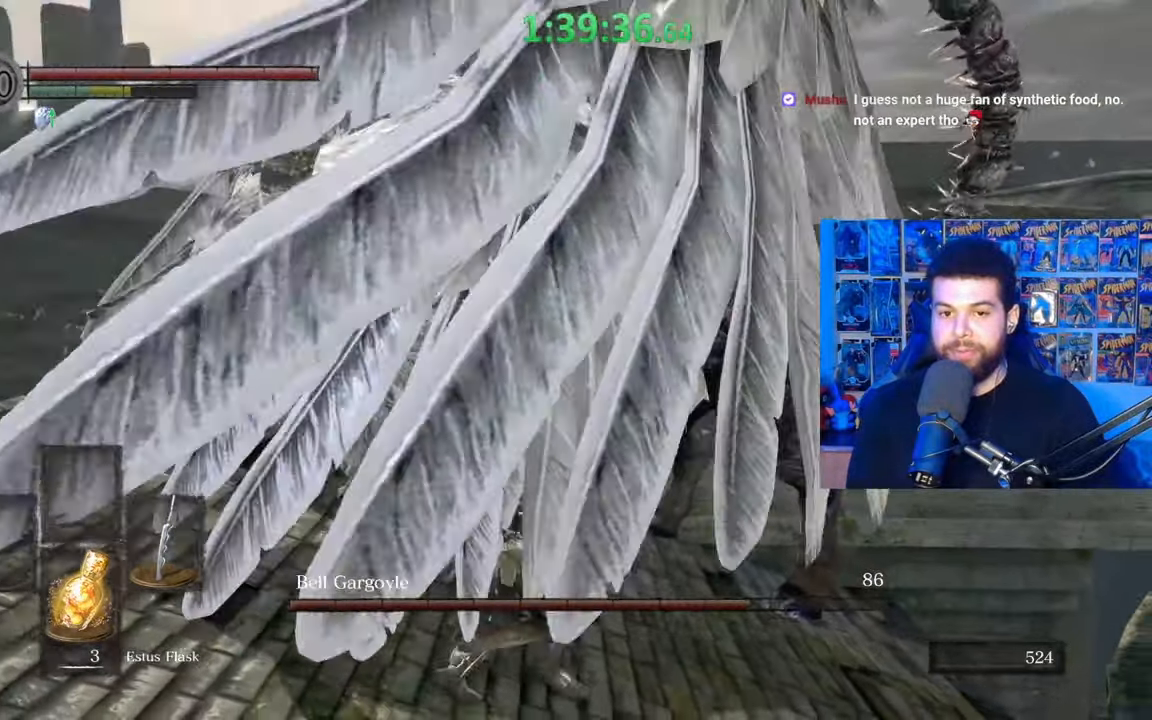
{"buttons": [], "left_stick": "up-left", "right_stick": "up-left", "events": [[67, "right_stick", "up-left"], [100, "left_stick", "up-right"], [167, "R1", "down"], [167, "left_stick", "up"], [167, "right_stick", "center"], [217, "right_stick", "up"], [267, "R1", "up"], [367, "right_stick", "up-left"], [417, "left_stick", "up-left"]]}
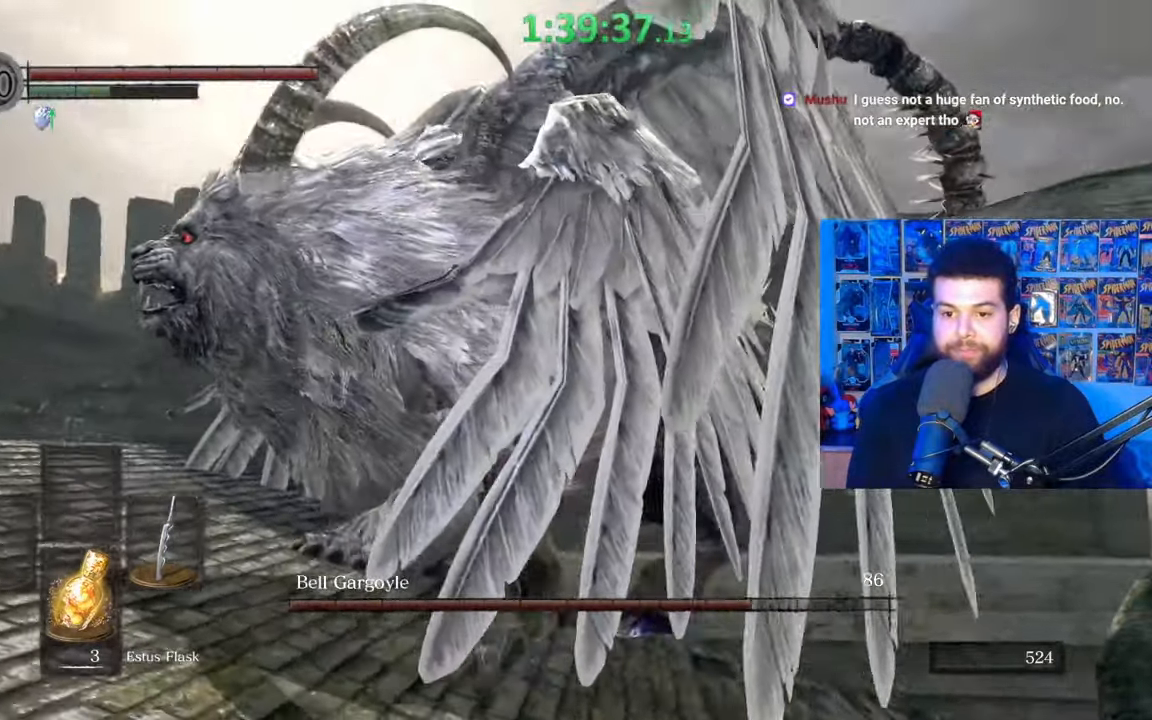
{"buttons": [], "left_stick": "up-left", "right_stick": "up-right", "events": [[67, "right_stick", "center"], [117, "right_stick", "down-right"], [167, "R1", "down"], [250, "R1", "up"], [250, "right_stick", "up-right"]]}
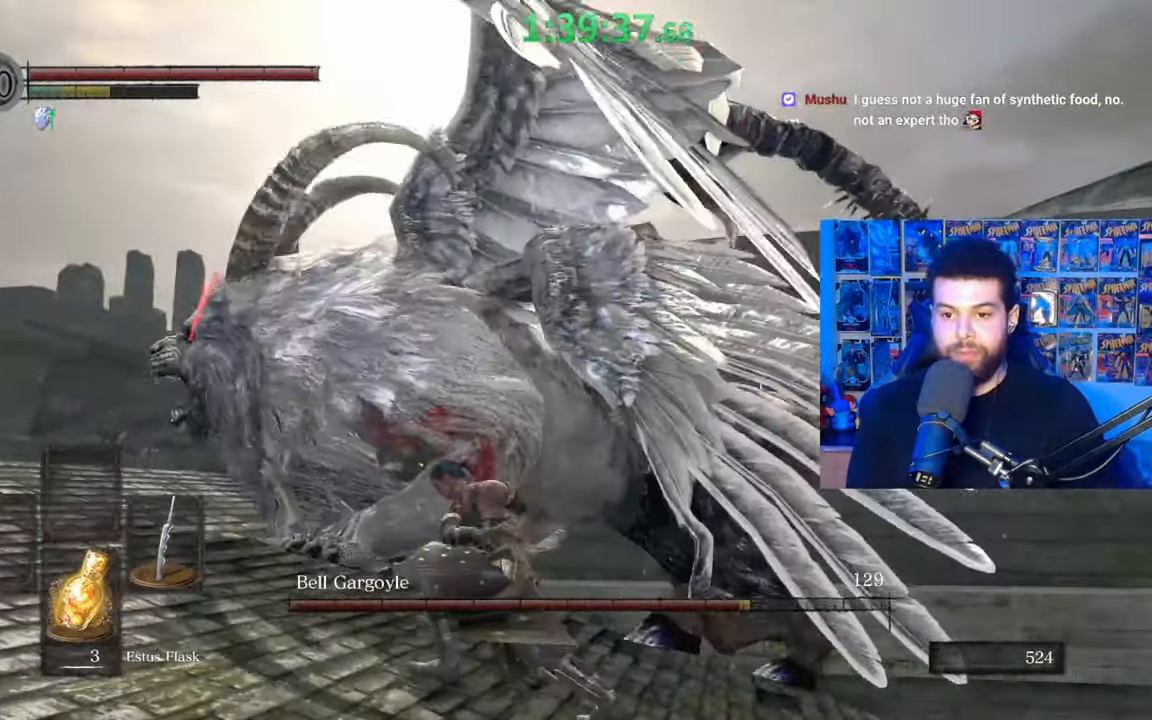
{"buttons": [], "left_stick": "right", "right_stick": "down", "events": [[50, "right_stick", "center"], [217, "left_stick", "up"], [467, "left_stick", "right"], [500, "right_stick", "down"]]}
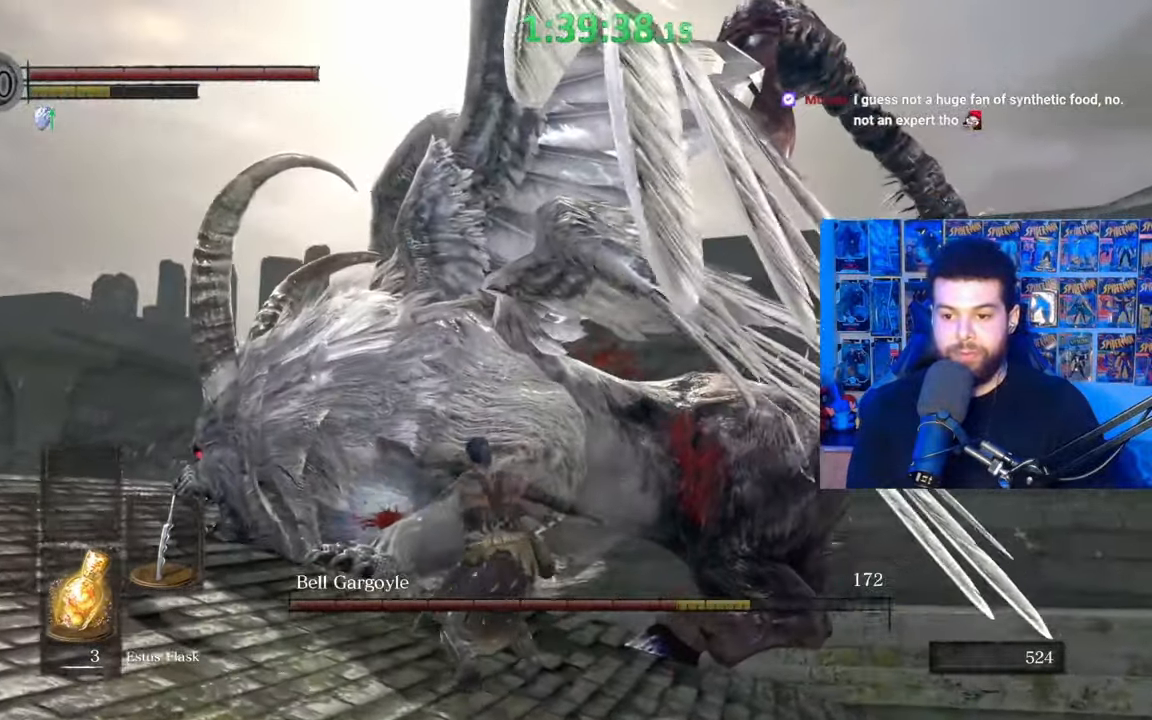
{"buttons": [], "left_stick": "down", "right_stick": "center", "events": [[17, "left_stick", "down-right"], [150, "right_stick", "center"], [267, "left_stick", "down"]]}
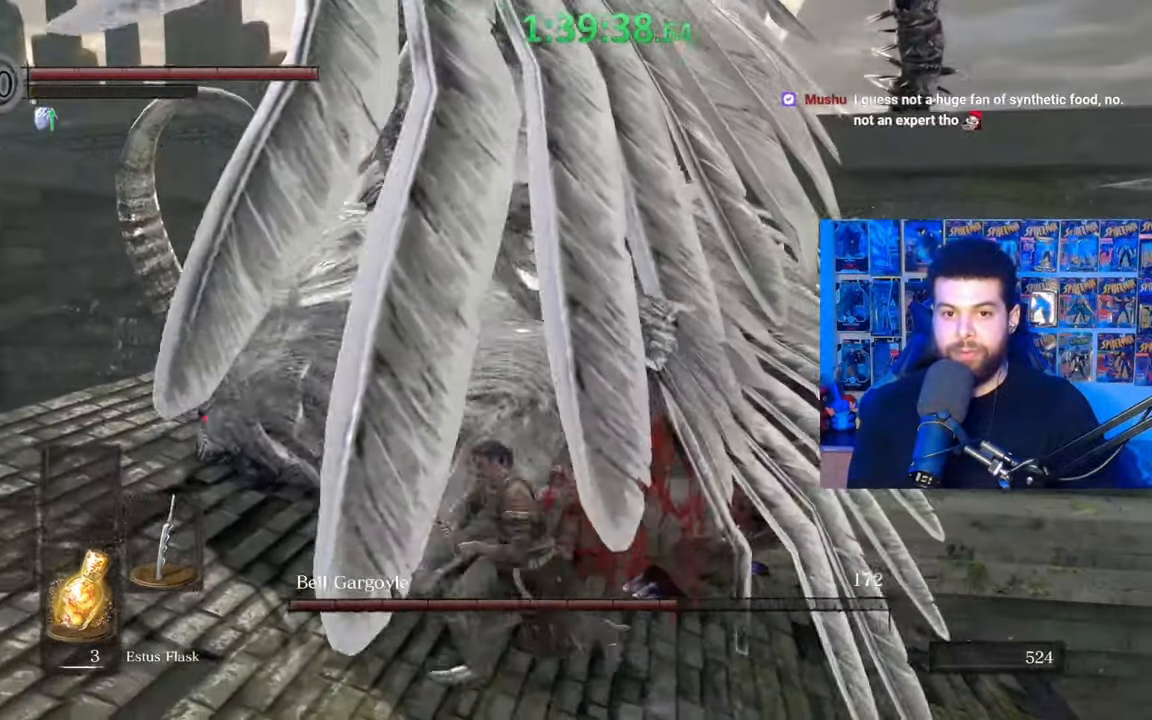
{"buttons": [], "left_stick": "down", "right_stick": "center", "events": []}
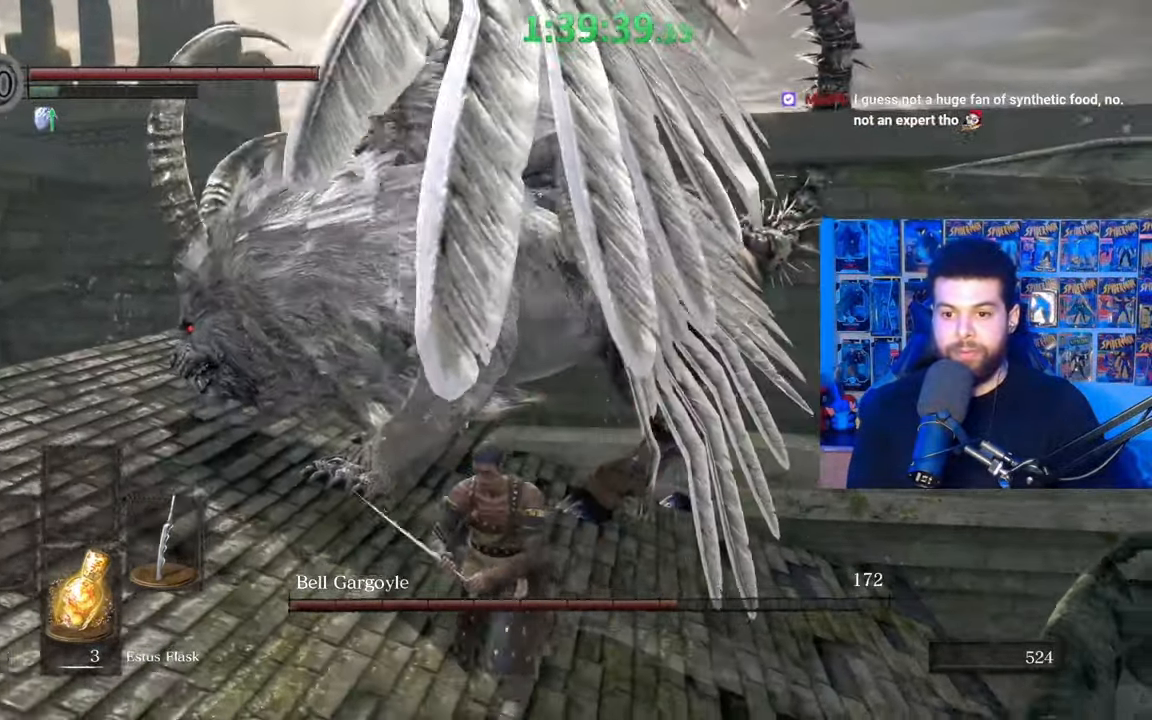
{"buttons": [], "left_stick": "down", "right_stick": "center", "events": [[17, "right_stick", "down-right"], [67, "right_stick", "center"], [250, "right_stick", "right"], [367, "right_stick", "center"]]}
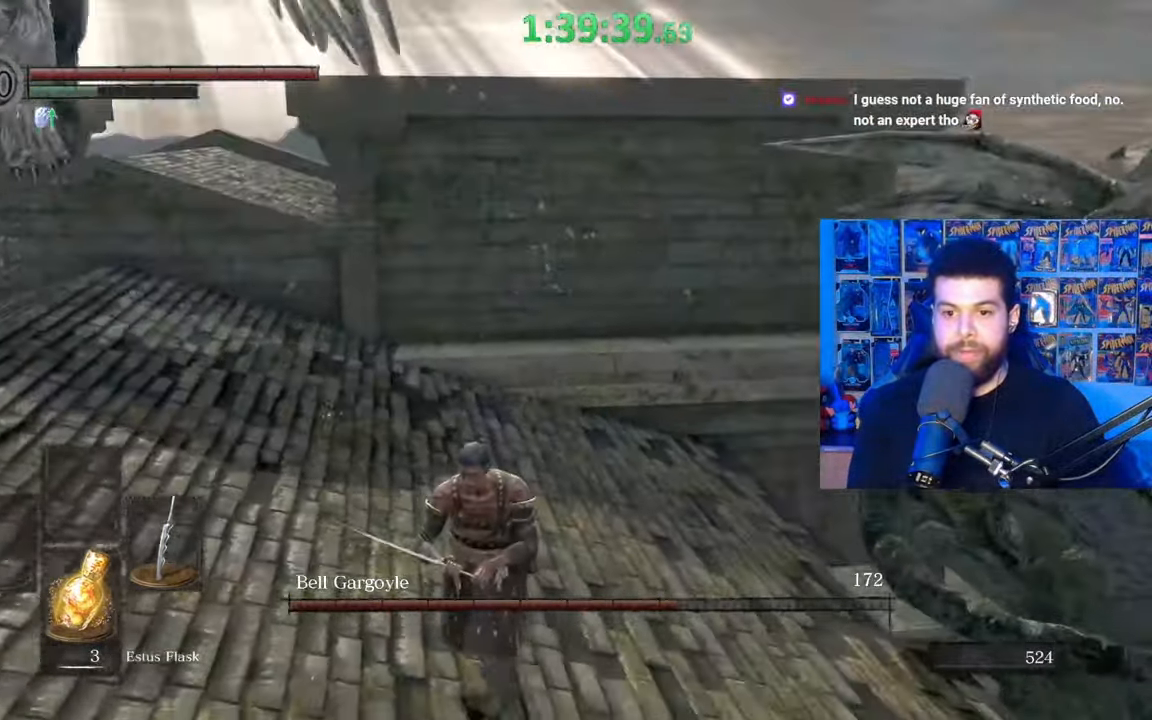
{"buttons": [], "left_stick": "left", "right_stick": "center", "events": [[17, "right_stick", "left"], [267, "left_stick", "left"], [267, "right_stick", "center"], [367, "left_stick", "up"], [500, "left_stick", "left"]]}
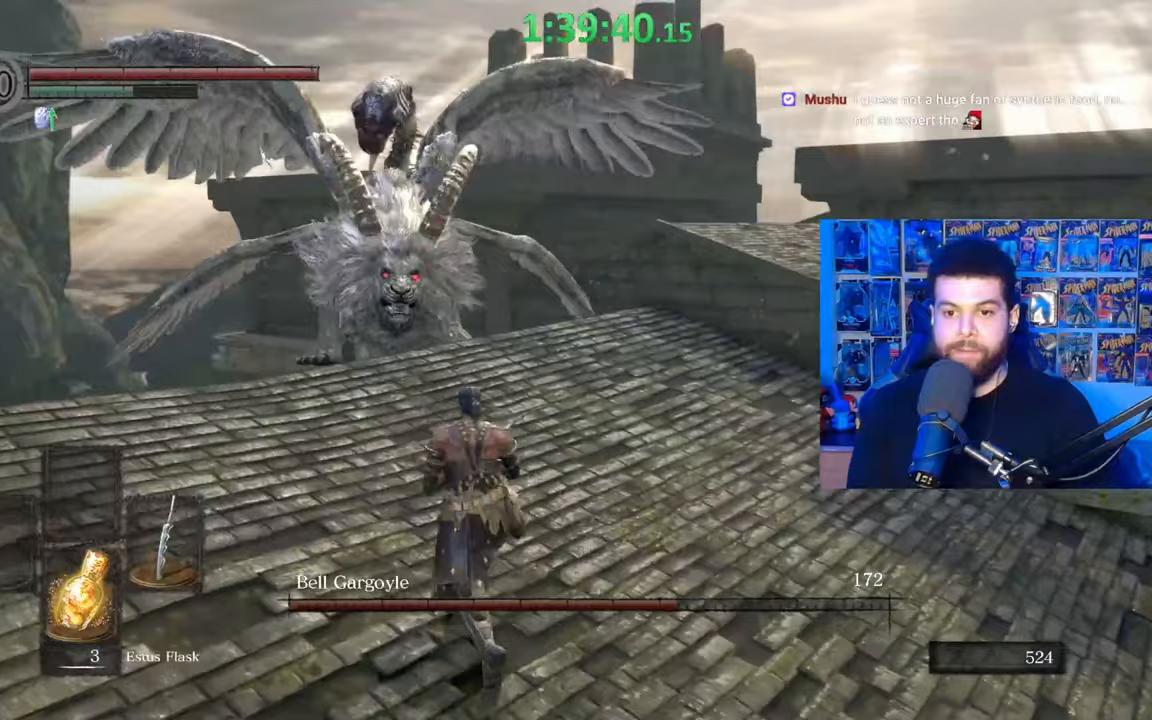
{"buttons": [], "left_stick": "down", "right_stick": "center", "events": [[117, "left_stick", "down"], [217, "left_stick", "down-right"], [367, "left_stick", "down"]]}
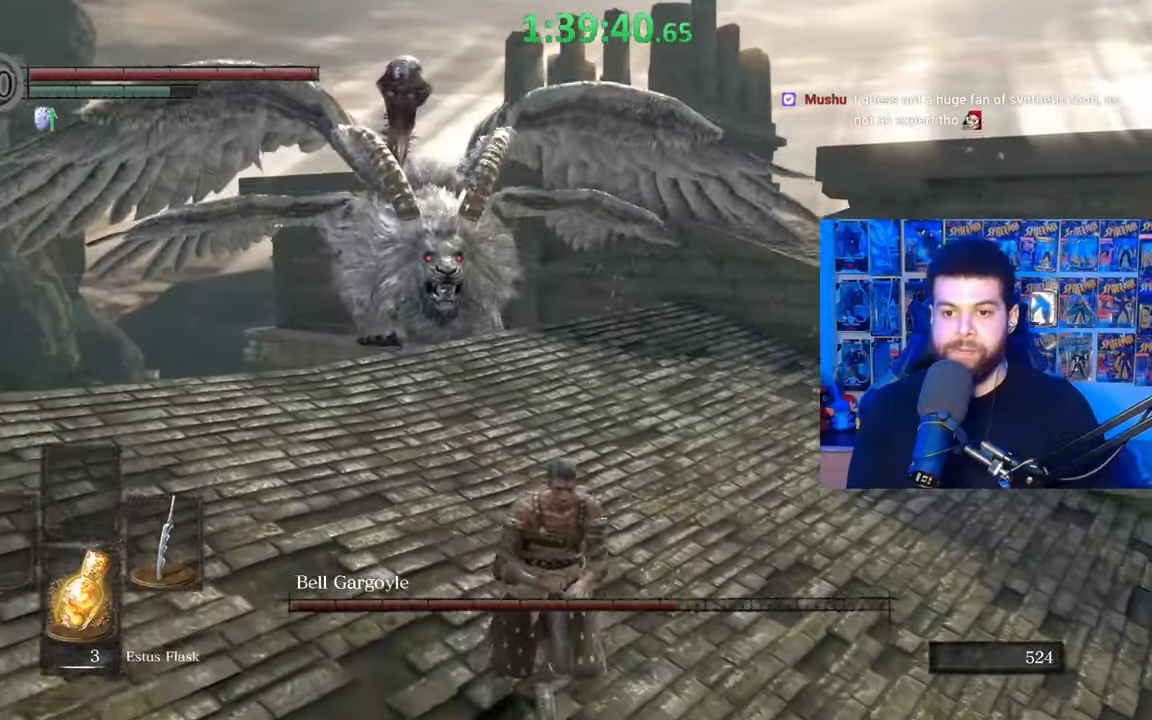
{"buttons": ["B"], "left_stick": "down-left", "right_stick": "center", "events": [[67, "left_stick", "left"], [200, "left_stick", "down-left"], [317, "B", "down"]]}
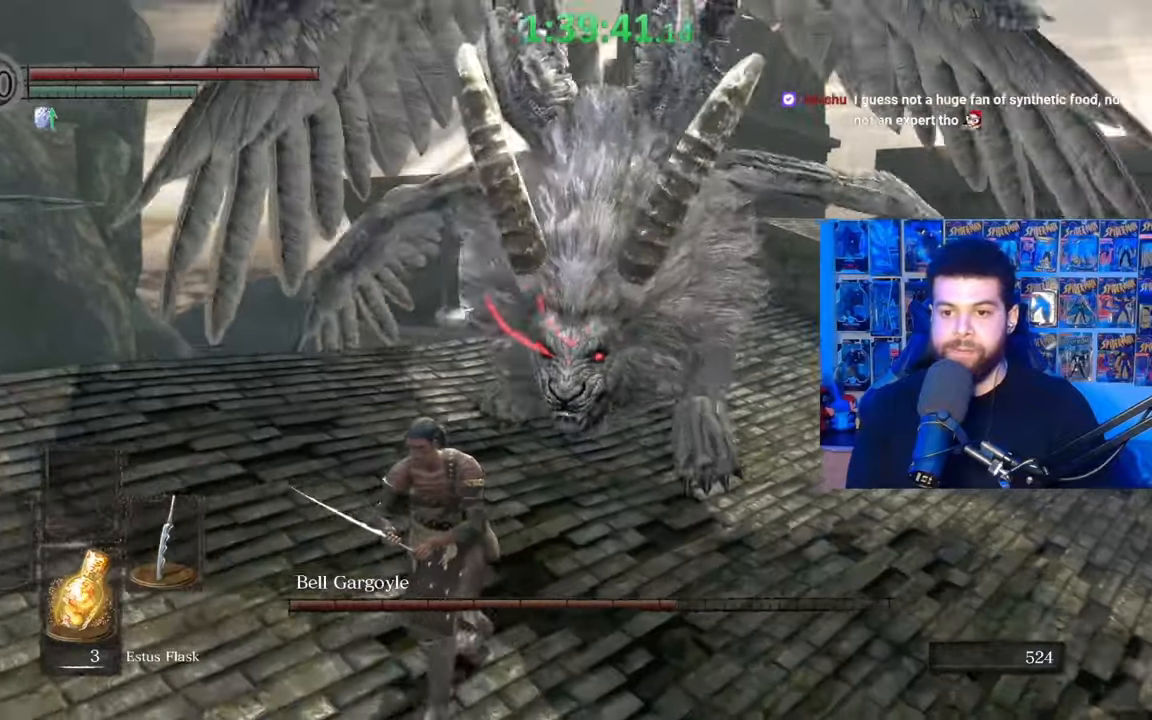
{"buttons": ["B"], "left_stick": "left", "right_stick": "right", "events": [[467, "left_stick", "left"], [500, "right_stick", "right"]]}
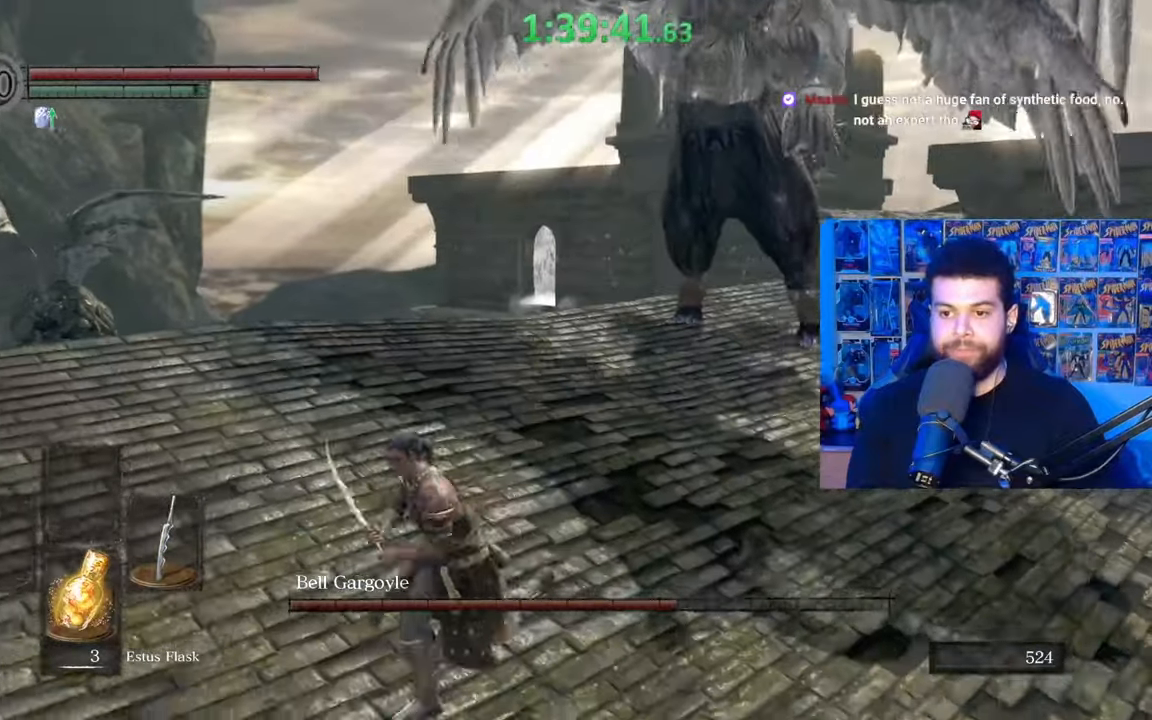
{"buttons": [], "left_stick": "up-left", "right_stick": "center", "events": [[167, "right_stick", "center"], [267, "B", "up"], [367, "B", "down"], [400, "left_stick", "up-left"], [450, "B", "up"]]}
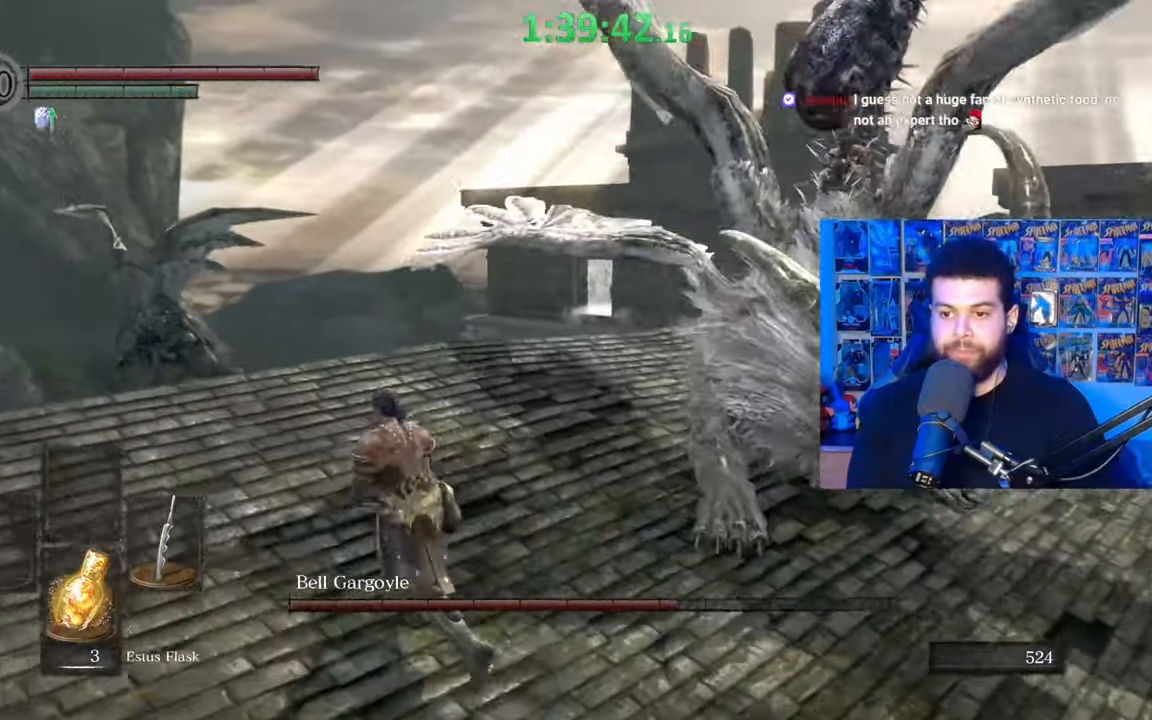
{"buttons": [], "left_stick": "left", "right_stick": "center", "events": [[100, "right_stick", "right"], [250, "left_stick", "center"], [367, "left_stick", "left"], [417, "right_stick", "center"]]}
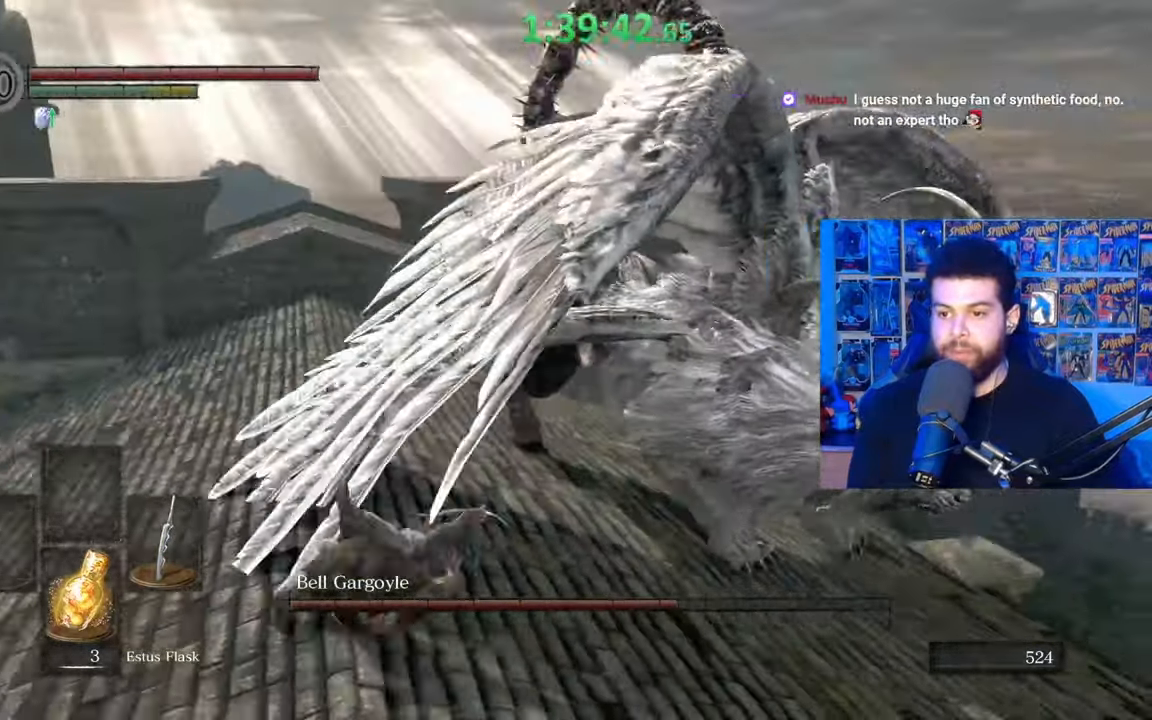
{"buttons": ["B"], "left_stick": "down-left", "right_stick": "center", "events": [[17, "B", "down"], [17, "left_stick", "down-left"], [217, "right_stick", "right"], [467, "right_stick", "center"]]}
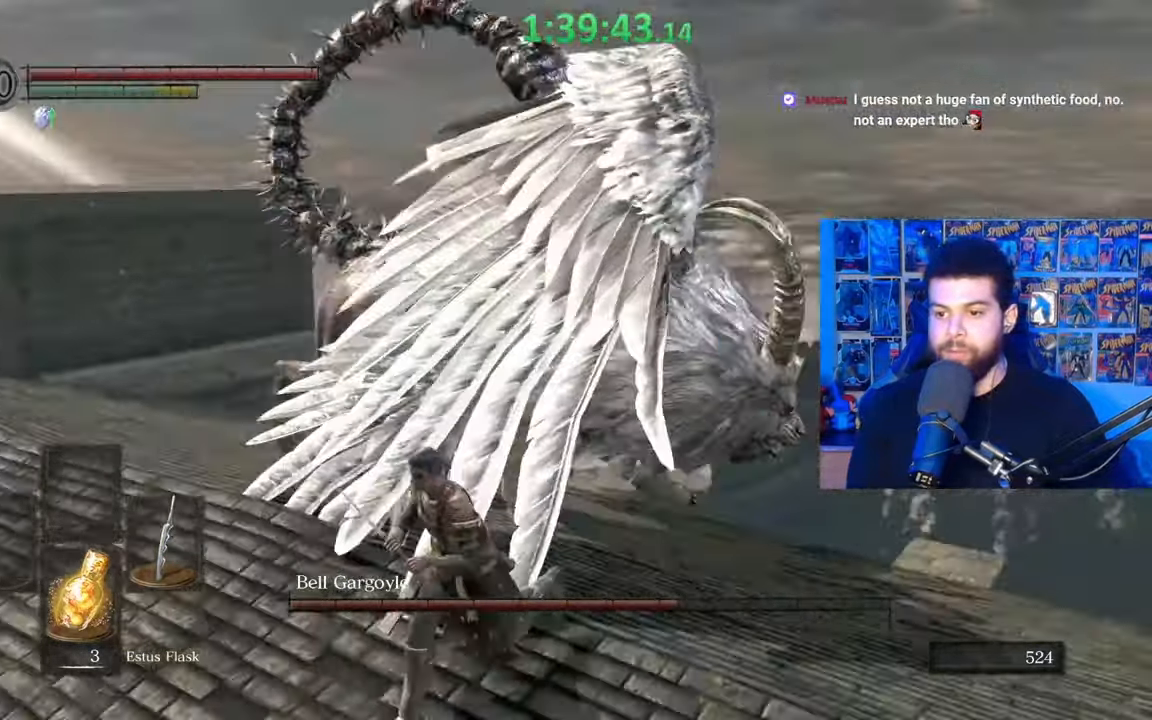
{"buttons": [], "left_stick": "down-left", "right_stick": "center", "events": [[100, "B", "up"], [233, "right_stick", "right"], [350, "right_stick", "center"]]}
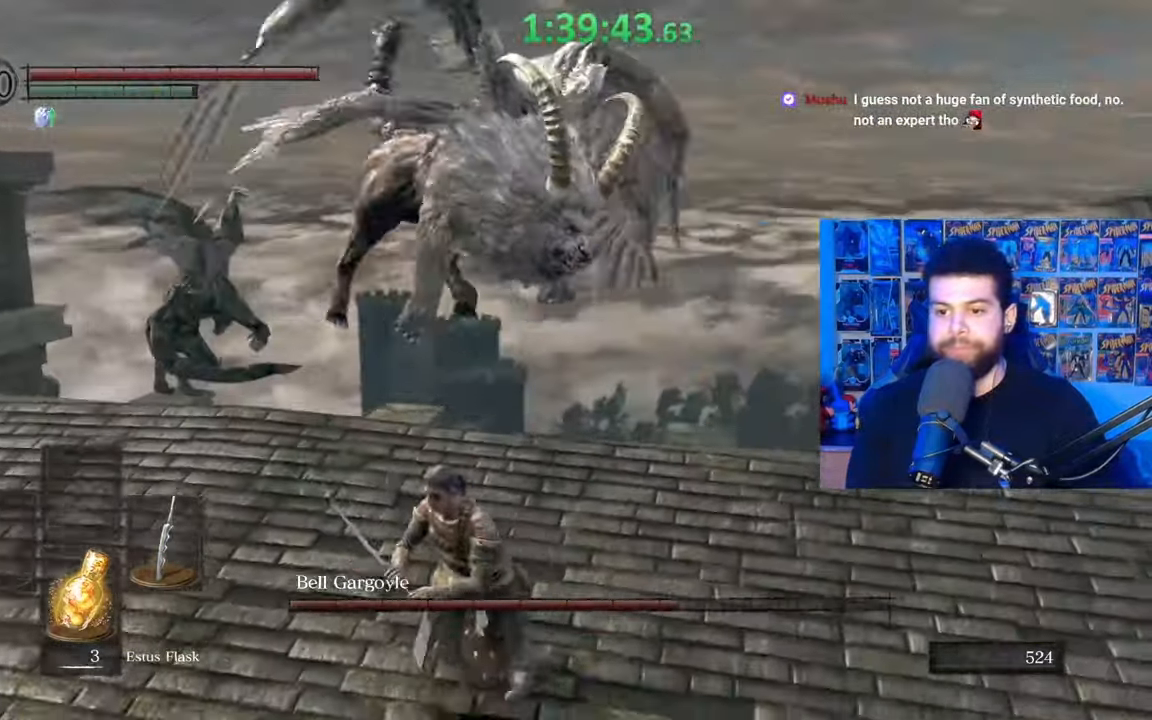
{"buttons": ["B"], "left_stick": "down-left", "right_stick": "center", "events": [[67, "left_stick", "up"], [167, "left_stick", "up-right"], [267, "right_stick", "down-right"], [350, "left_stick", "up-left"], [367, "right_stick", "center"], [417, "B", "down"], [450, "left_stick", "down-left"]]}